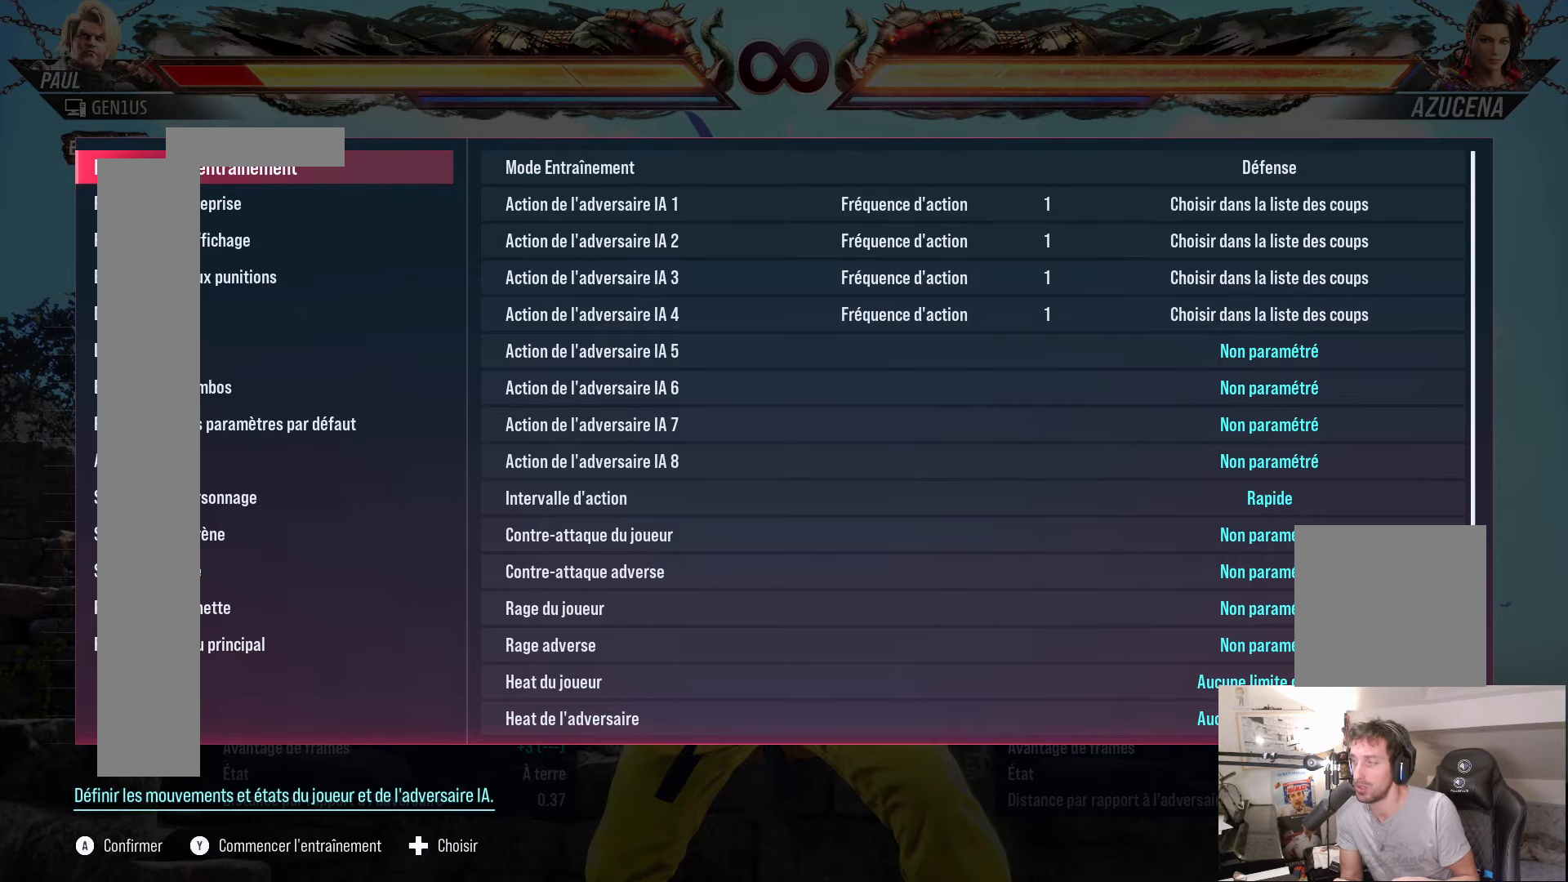
Gameplay with a controller (Xbox layout); each line is a JSON object with the inputs held at the frame after it (dt_ms = milliseconds from this image to that frame). "events" lists button and stick changes between this image and that frame as [ms after this image, input, new state], when the widget could be followed in between. Not read: left_stick right_stick.
{"dt_ms": 500, "buttons": [], "events": [[317, "X", "down"], [367, "X", "up"]]}
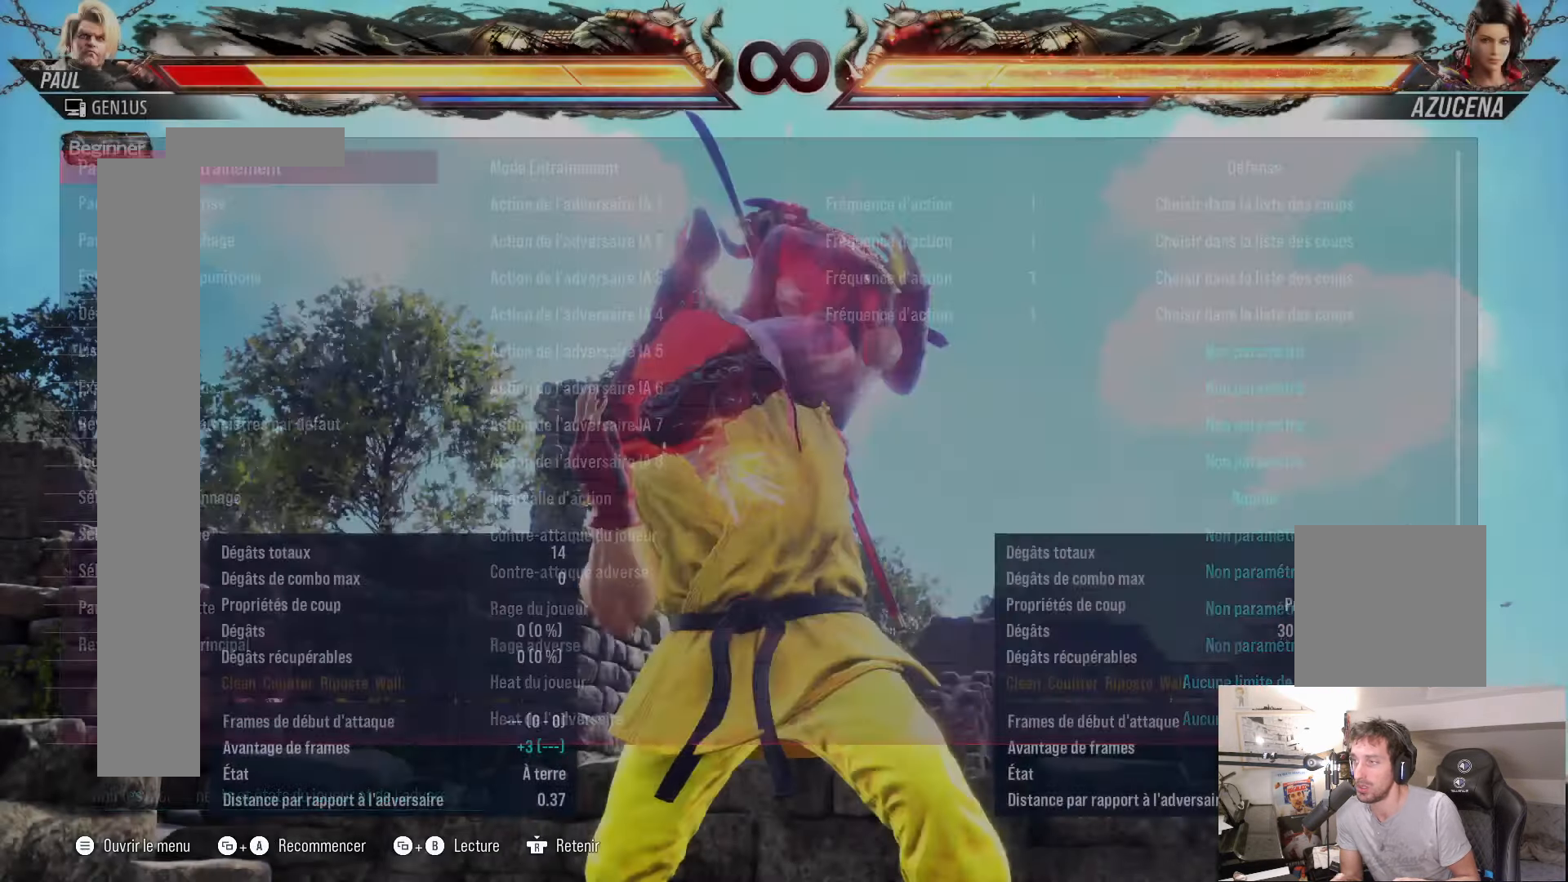
{"dt_ms": 500, "buttons": [], "events": []}
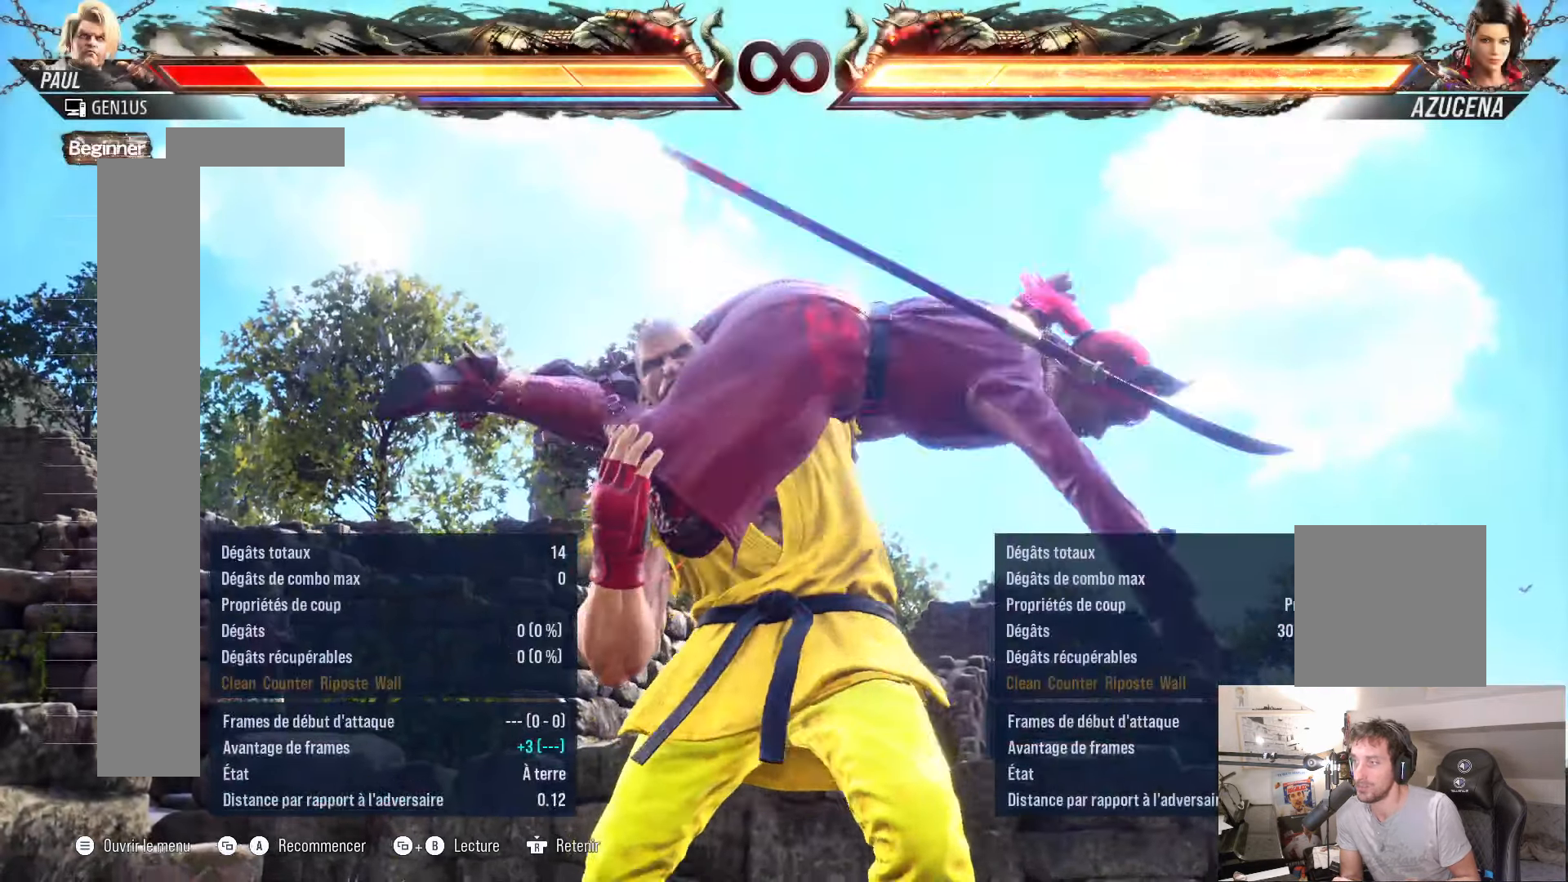
{"dt_ms": 500, "buttons": [], "events": [[150, "SELECT", "down"], [183, "B", "down"], [283, "B", "up"], [300, "SELECT", "up"]]}
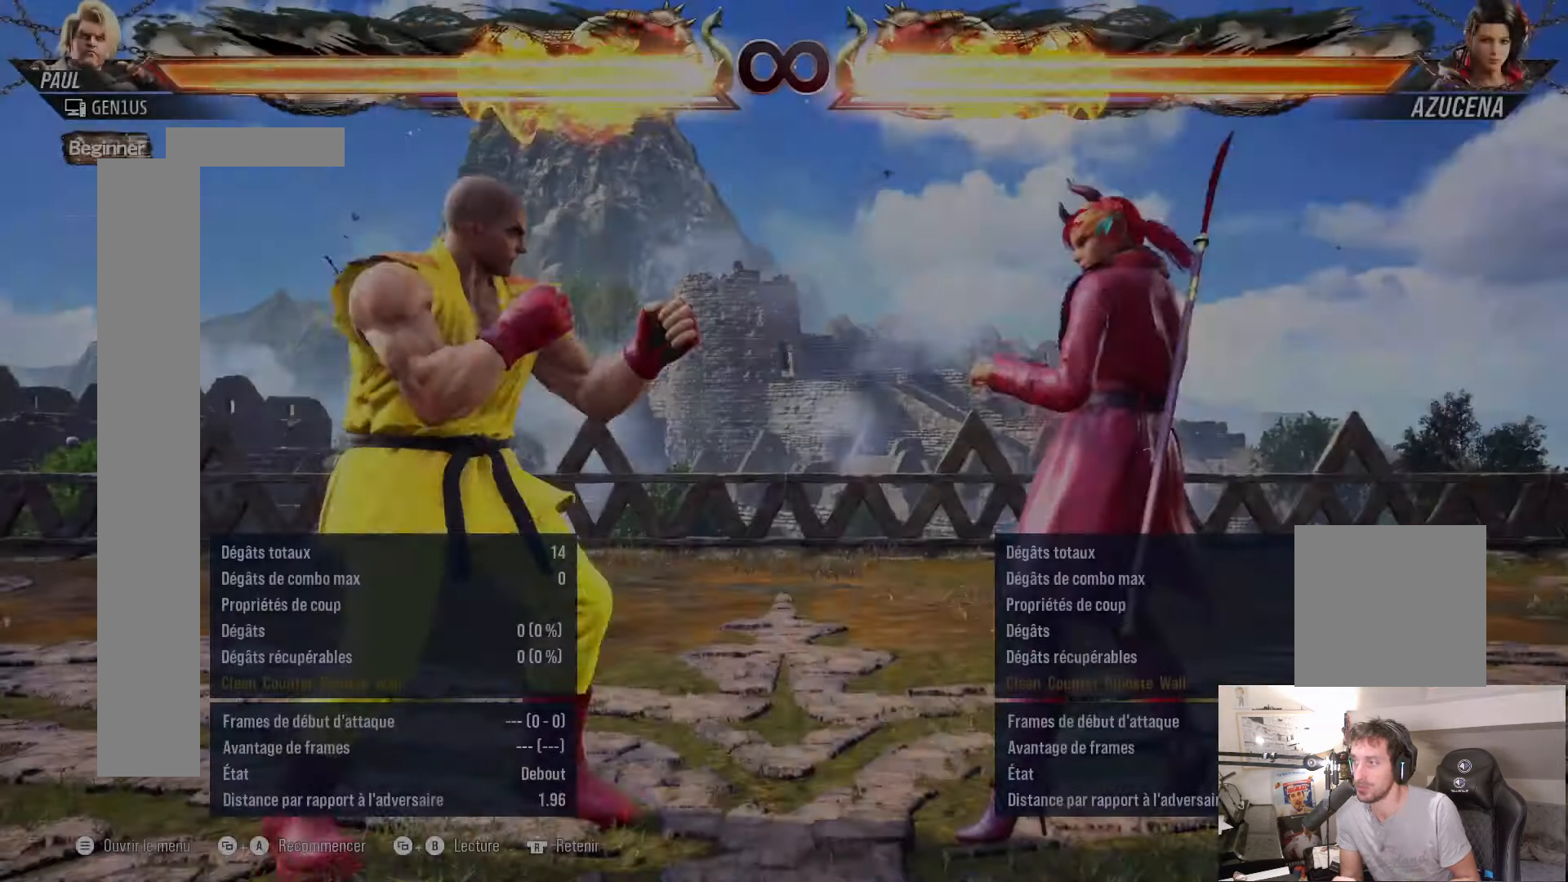
{"dt_ms": 1000, "buttons": []}
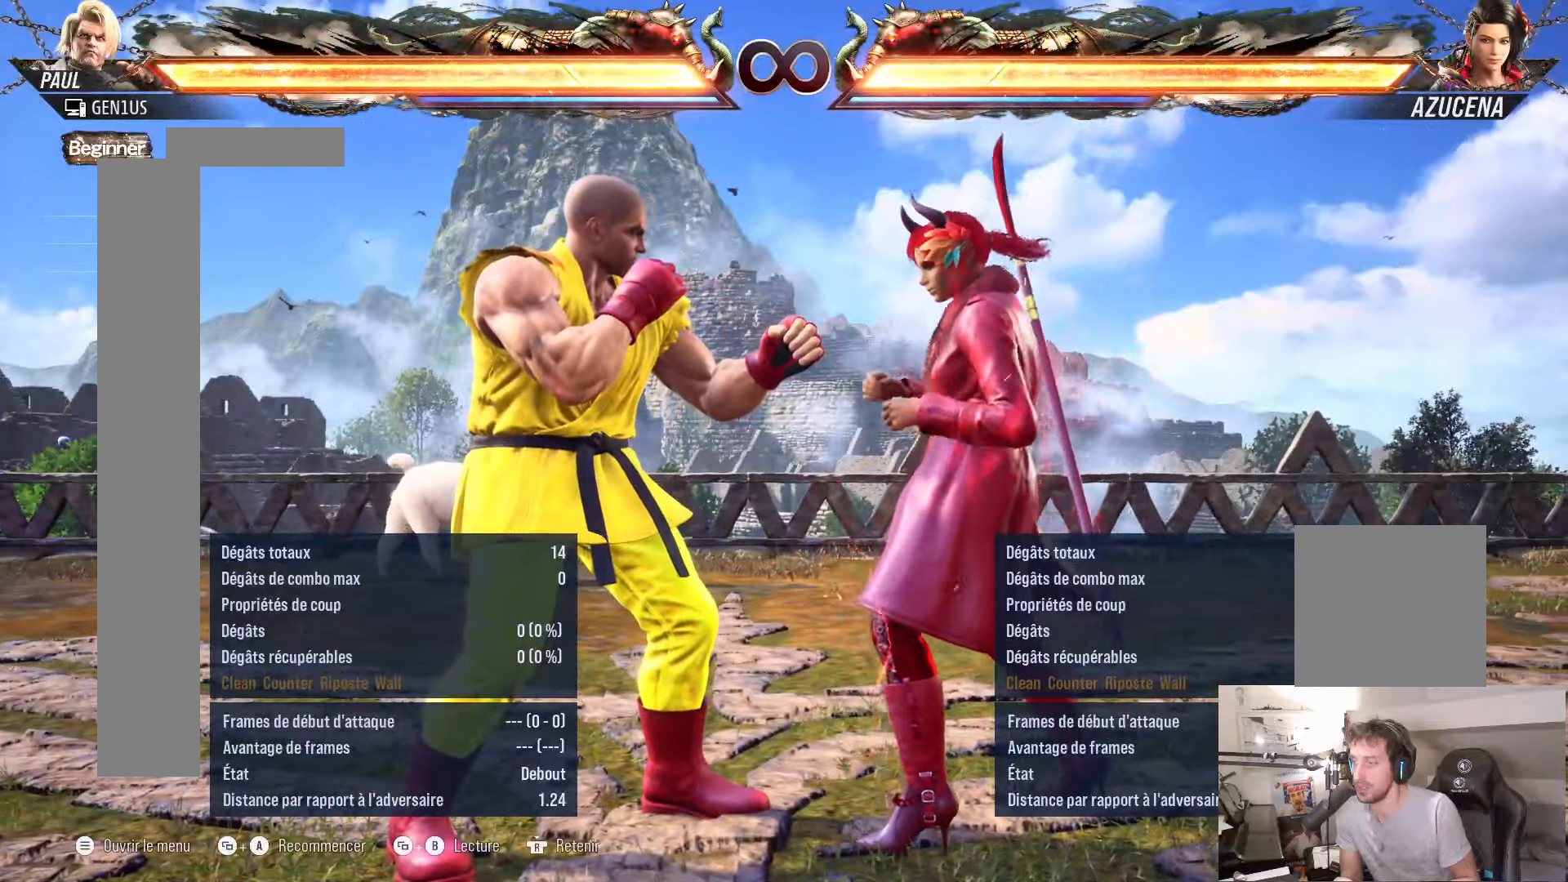
{"dt_ms": 500, "buttons": [], "events": [[300, "SELECT", "down"], [367, "X", "down"], [467, "SELECT", "up"], [467, "X", "up"]]}